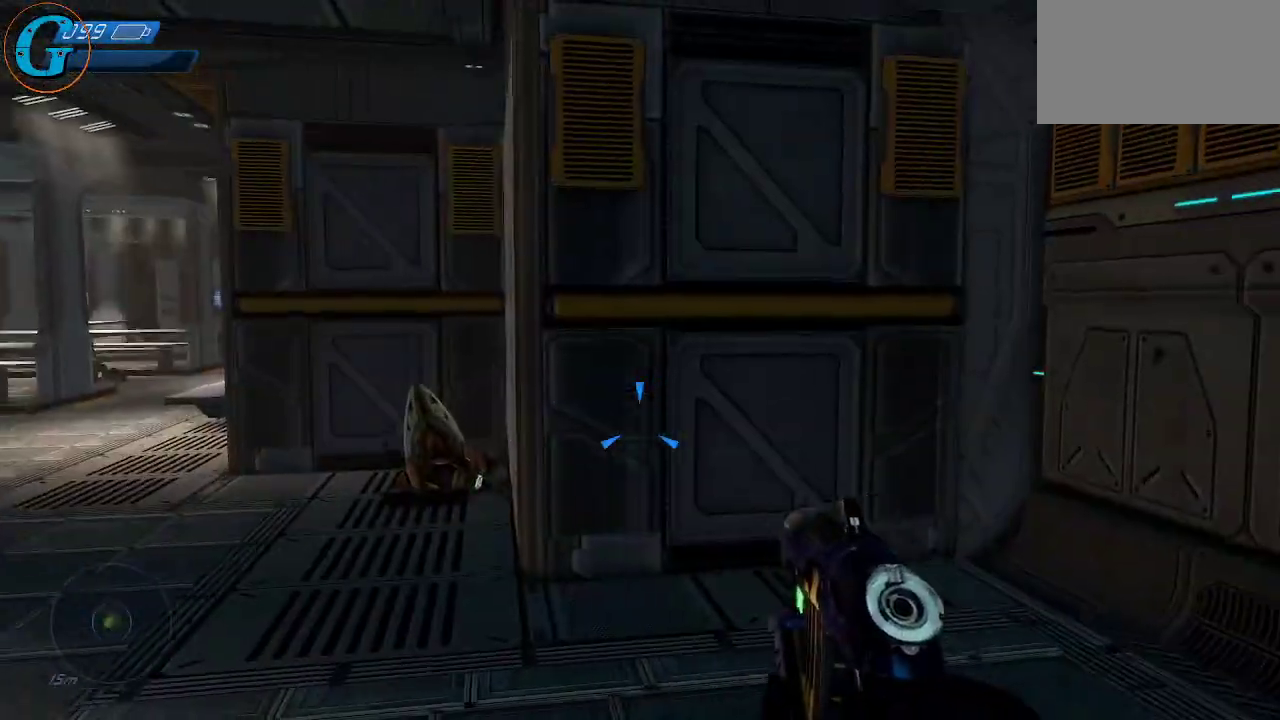
Gameplay with keyboard and mouse; each line is a JSON object with the keys and mouse buttons held at the frame after it. "events" lists presses ("down") and releases ("up") of "1", "2", "3", "4", "5", "a", "alt", "c", "caps_lock", "ctrl", "d", "e", "f", "g", "q", "r", "s", "shift", "space", "t", "tab", "v", "w", "x", "z", "mouse_left", "mouse_wheel" and "mouse_right" between this image and that frame as [ms after this image, input, new state], when the widget could be followed in between. "mouse_left", "mouse_wheel", "mouse_right" = the "left", "wheel", "right" buttons of the "mouse" list. No other keys are recorded. "wheel" means that the mouse wheel is clicked or scrolled. "mouse_move" is the direction in which the mouse moves at that frame (one of eight, or "still"), when it could be read.
{"keys": [], "mouse": [], "mouse_move": "down-left", "events": []}
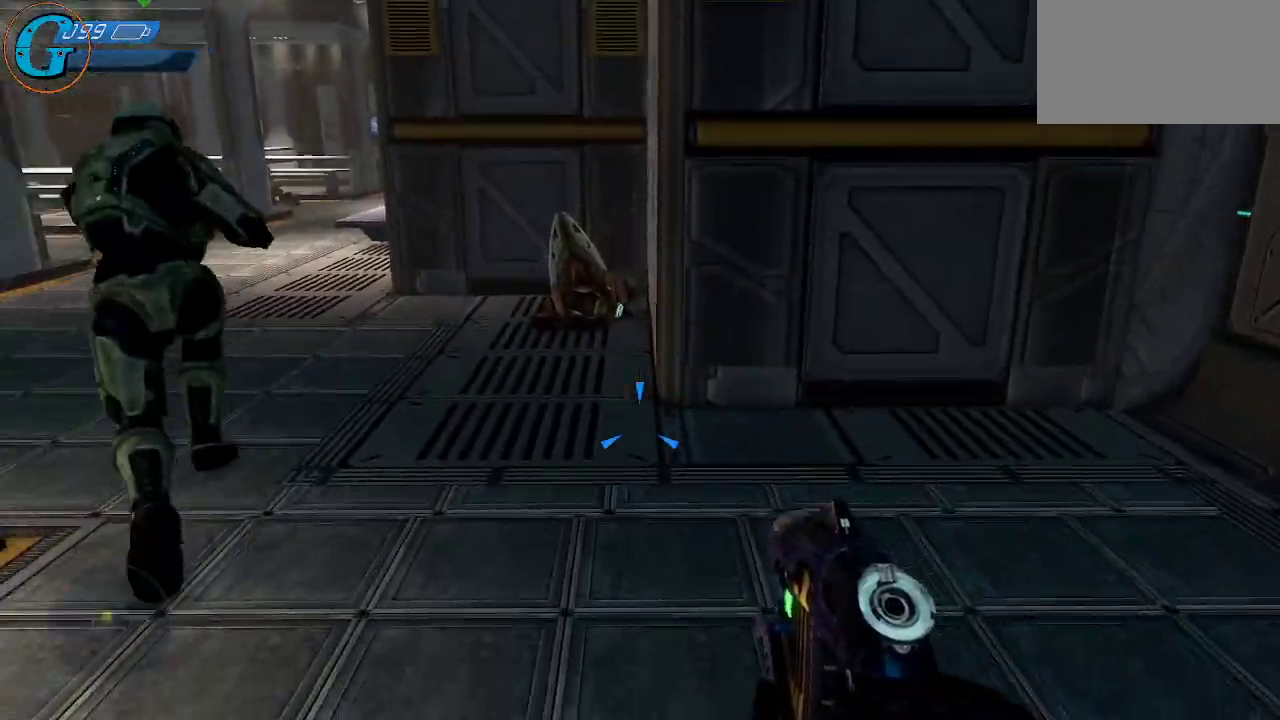
{"keys": ["w"], "mouse": [], "mouse_move": "still", "events": [[34, "w", "down"]]}
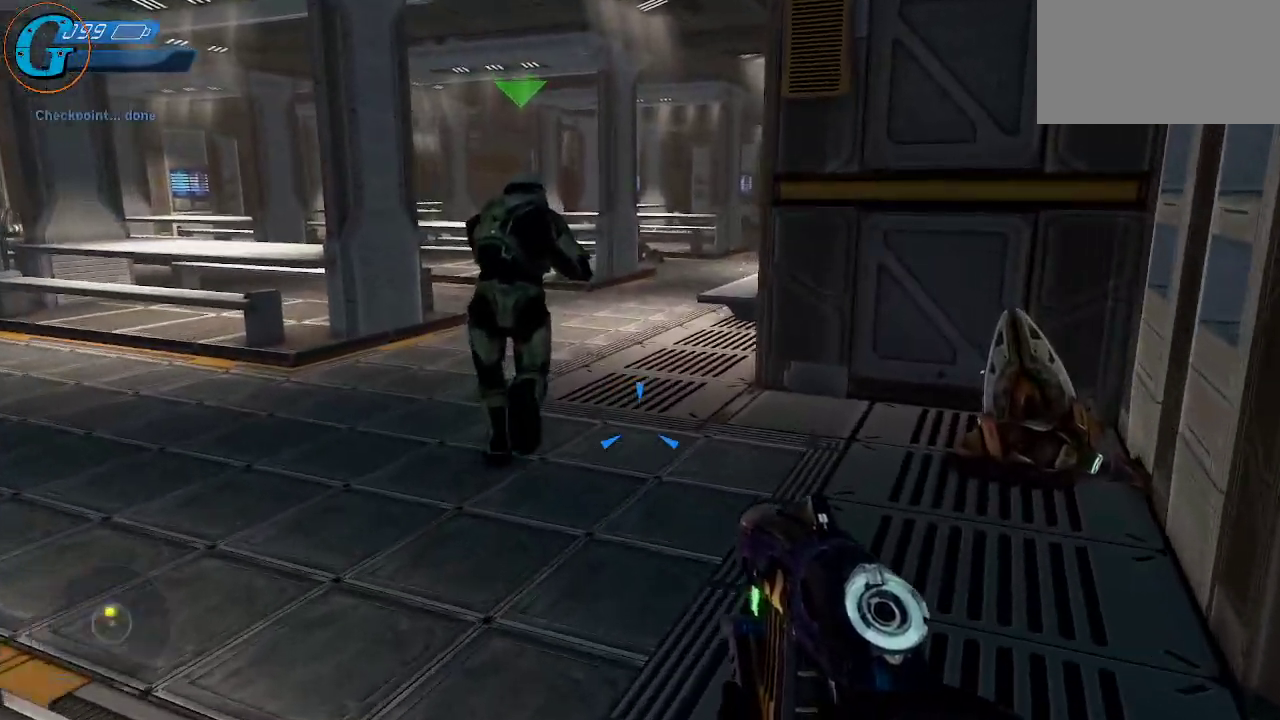
{"keys": ["w"], "mouse": [], "mouse_move": "left", "events": []}
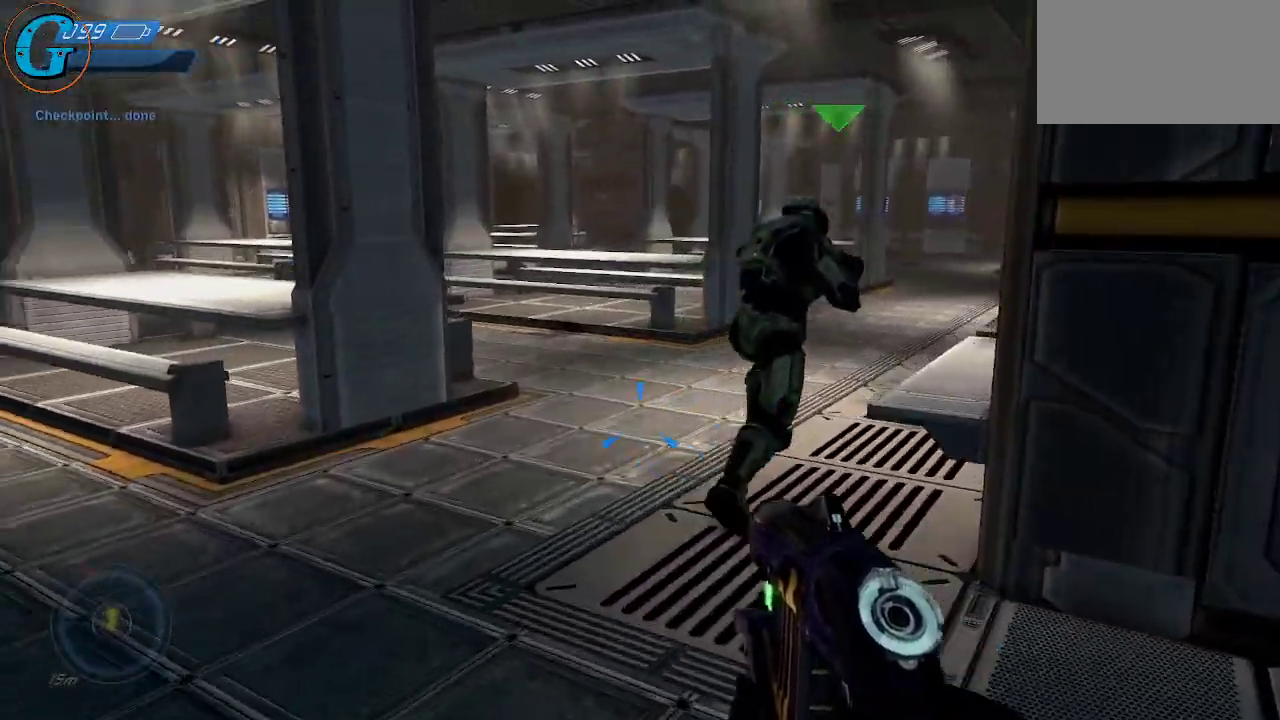
{"keys": ["d", "w"], "mouse": [], "mouse_move": "right", "events": [[384, "d", "down"]]}
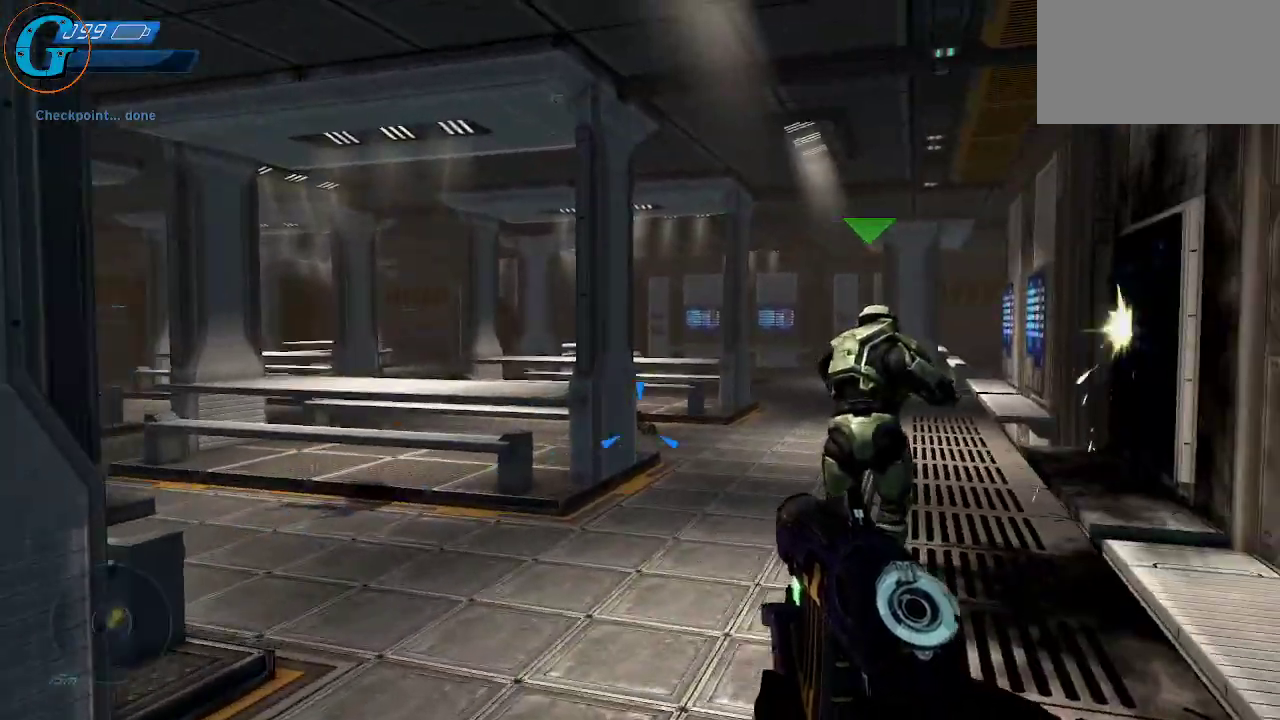
{"keys": ["w"], "mouse": [], "mouse_move": "right", "events": [[34, "d", "up"]]}
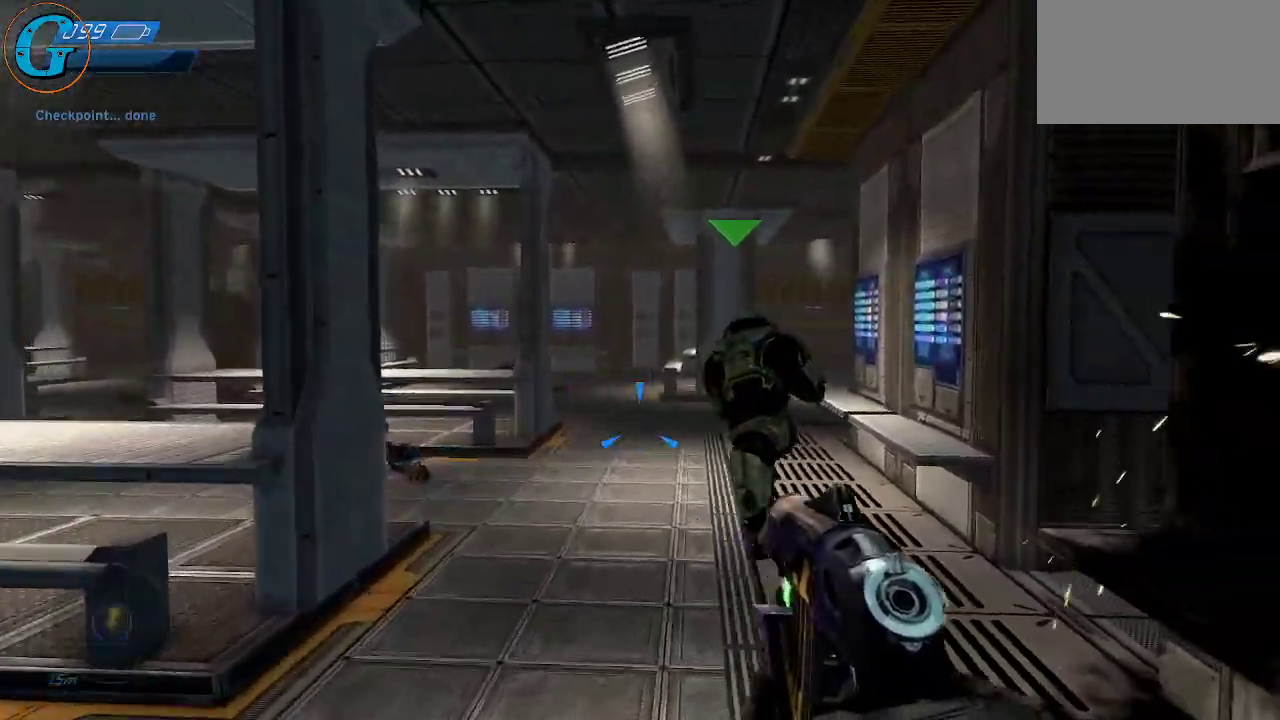
{"keys": ["a"], "mouse": [], "mouse_move": "still", "events": [[184, "a", "down"], [367, "w", "up"]]}
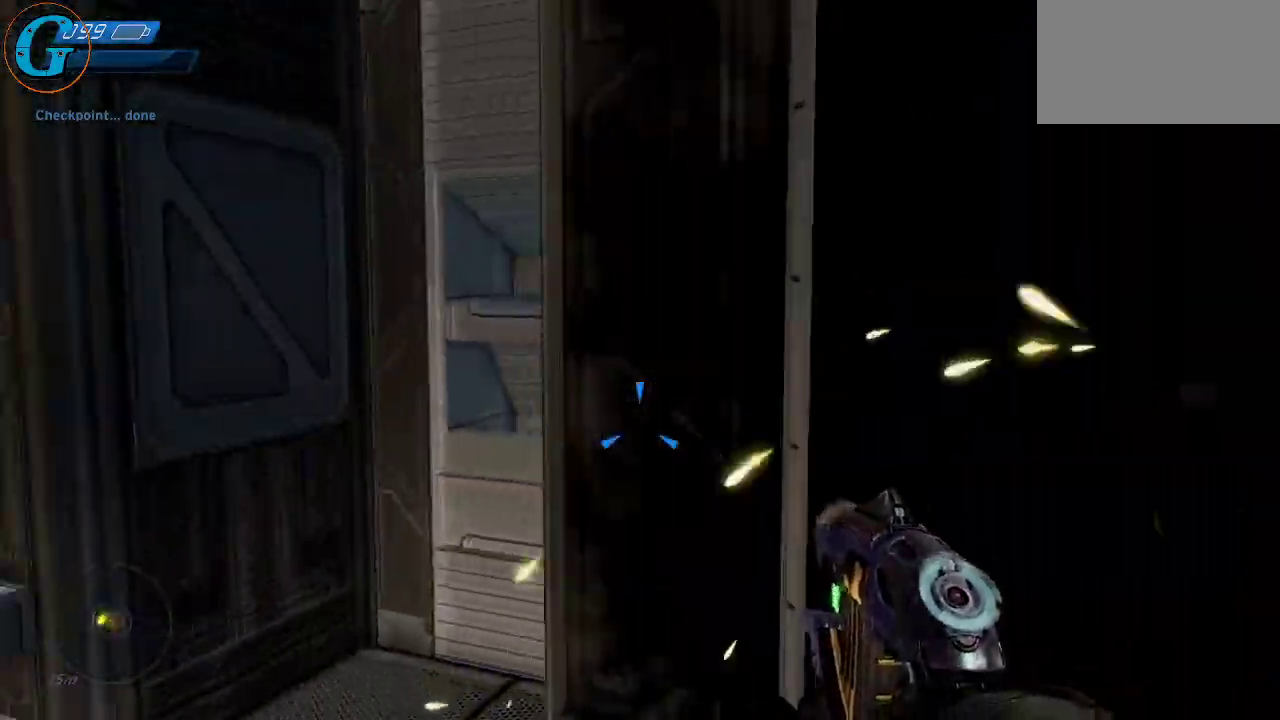
{"keys": [], "mouse": [], "mouse_move": "still", "events": [[250, "a", "up"]]}
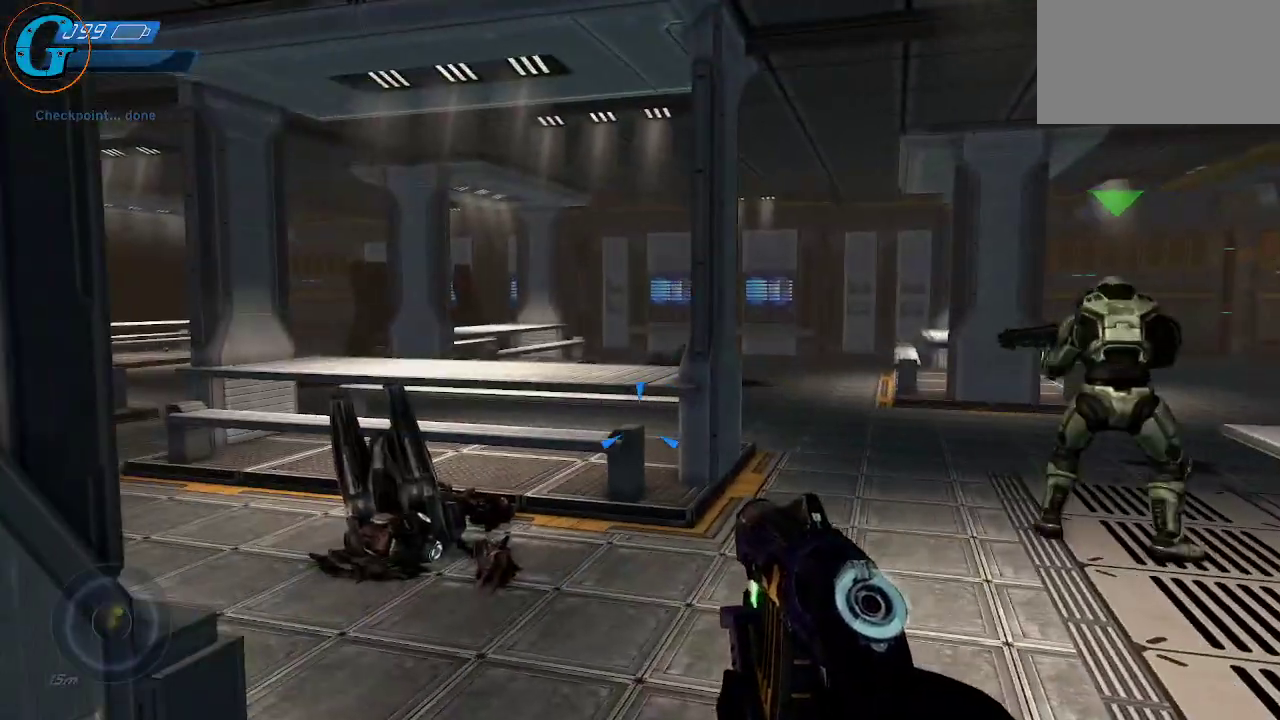
{"keys": ["d", "w"], "mouse": [], "mouse_move": "left", "events": [[167, "d", "down"], [267, "w", "down"]]}
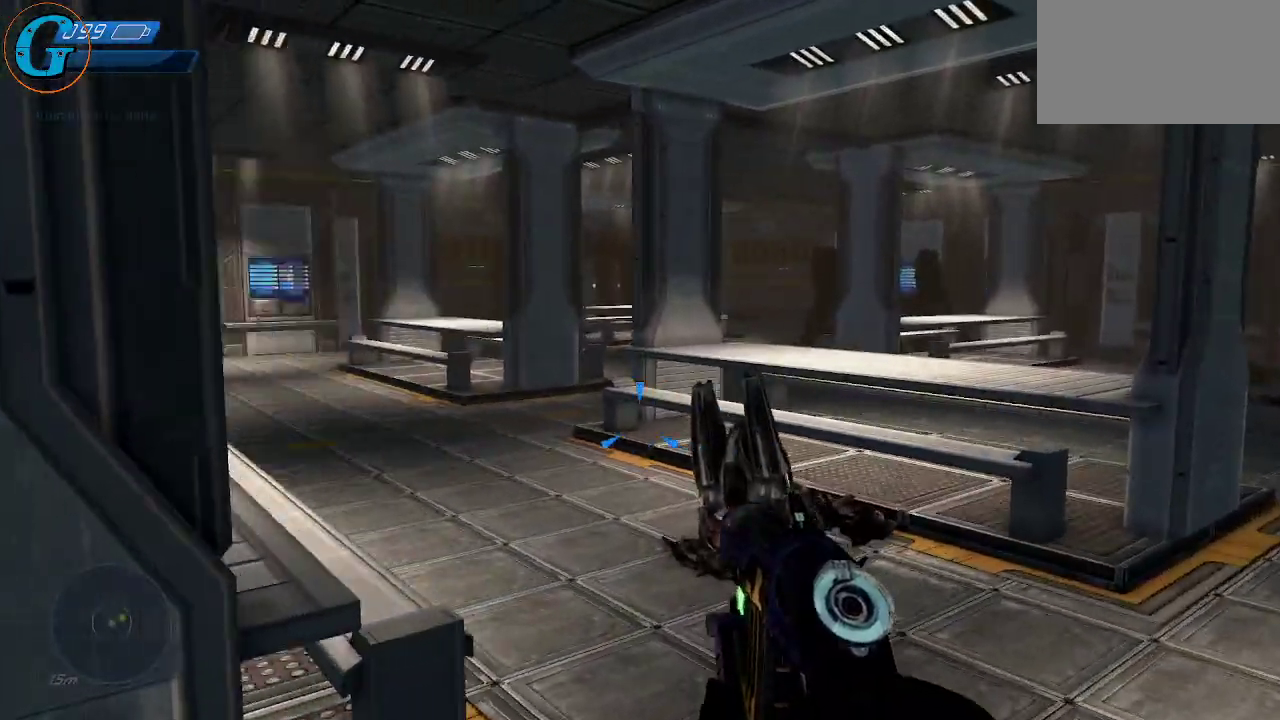
{"keys": ["d"], "mouse": [], "mouse_move": "still", "events": [[367, "w", "up"]]}
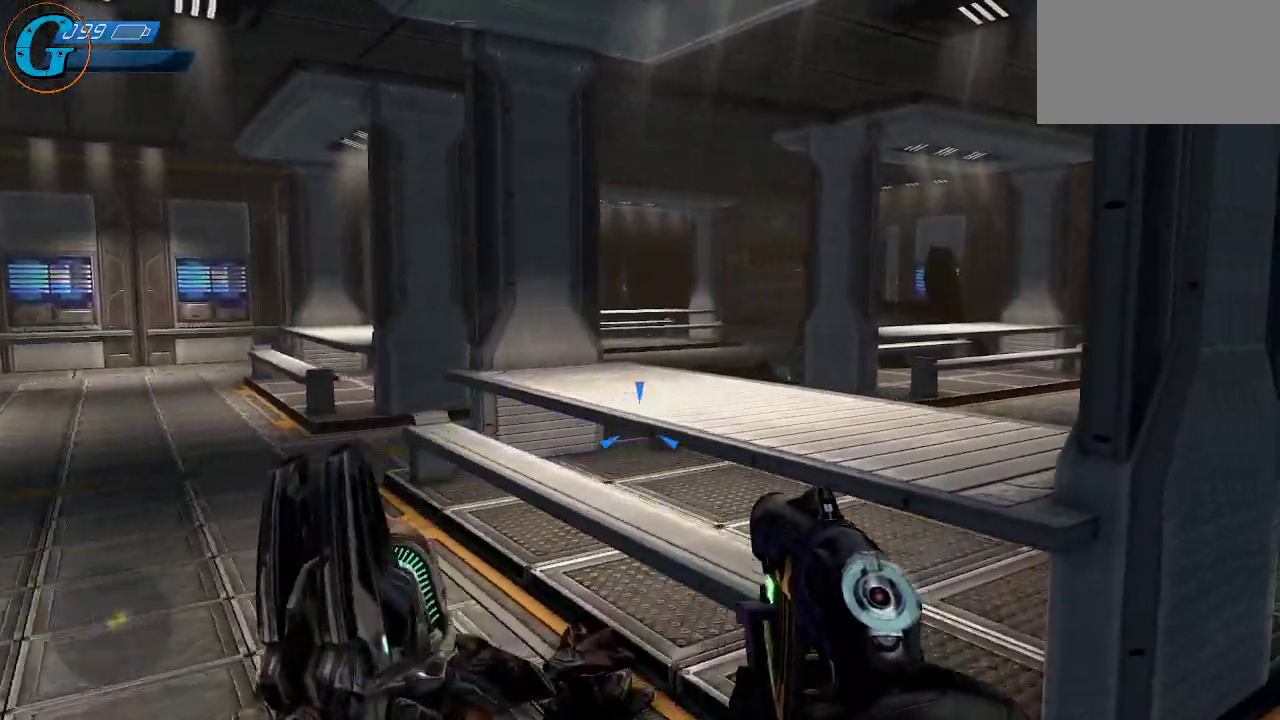
{"keys": ["d", "w"], "mouse": [], "mouse_move": "still", "events": [[200, "w", "down"]]}
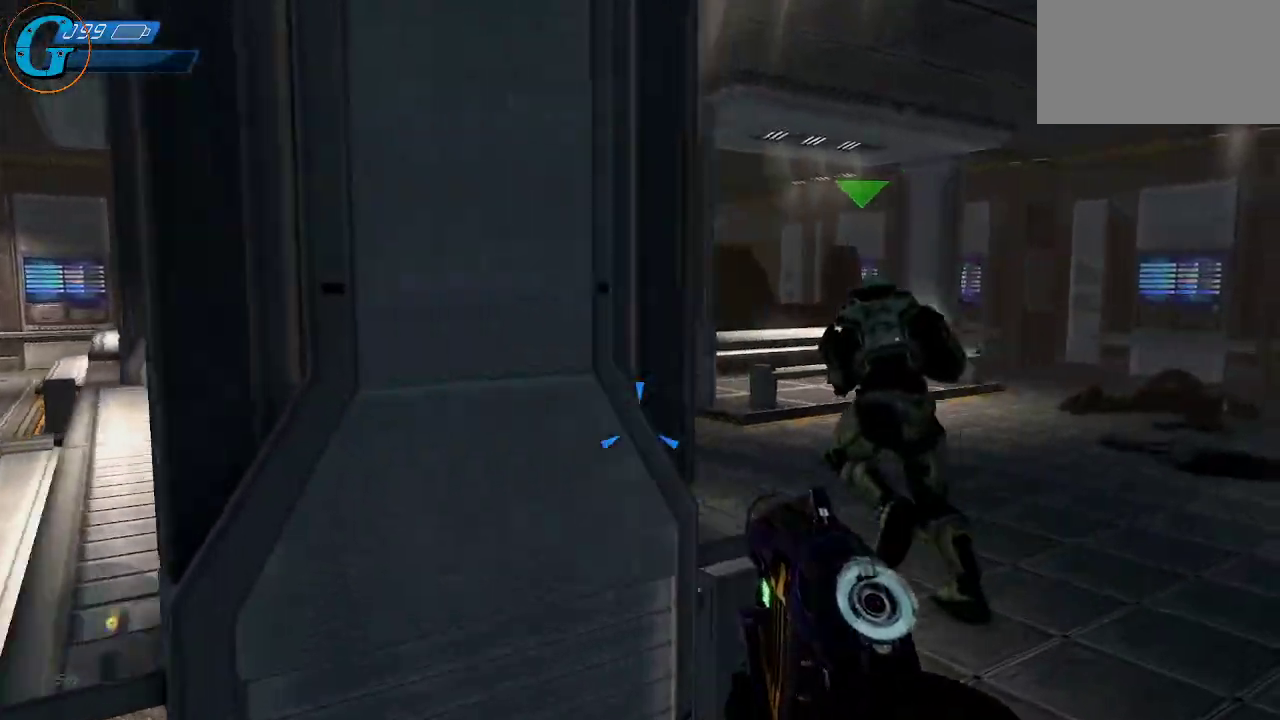
{"keys": ["a"], "mouse": [], "mouse_move": "right", "events": [[217, "d", "up"], [350, "a", "down"], [450, "w", "up"]]}
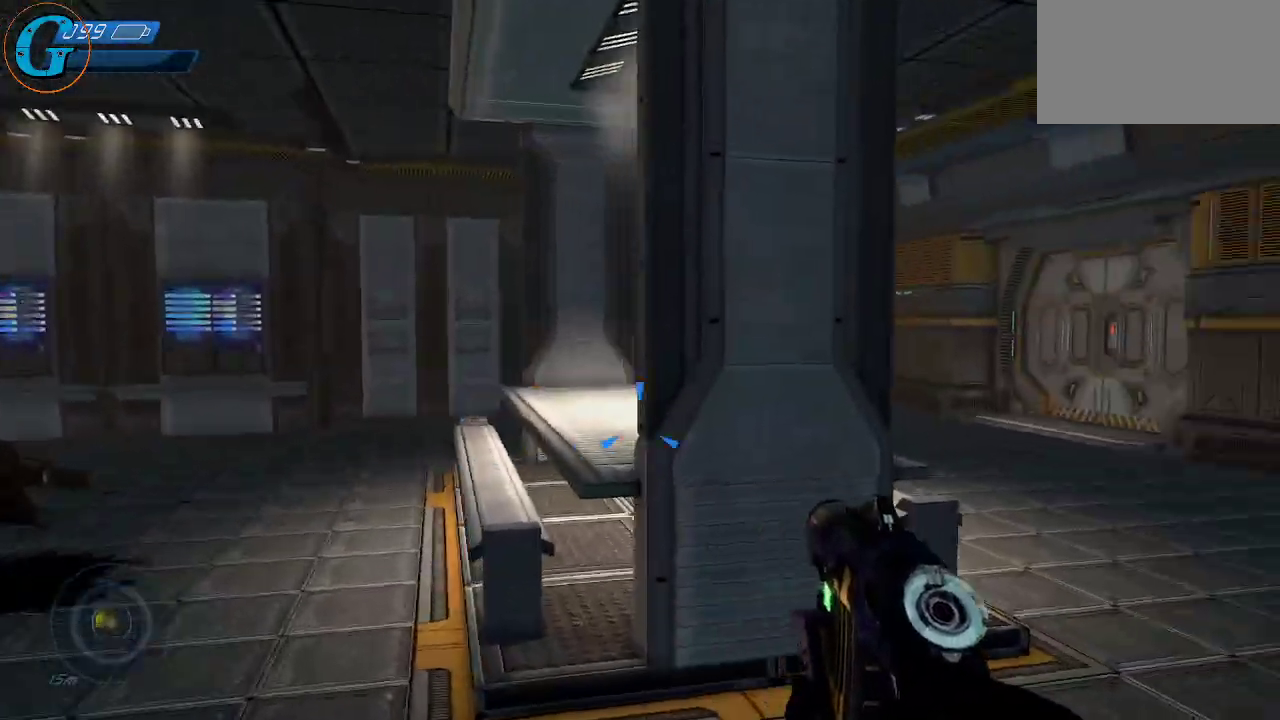
{"keys": [], "mouse": [], "mouse_move": "still", "events": [[84, "a", "up"]]}
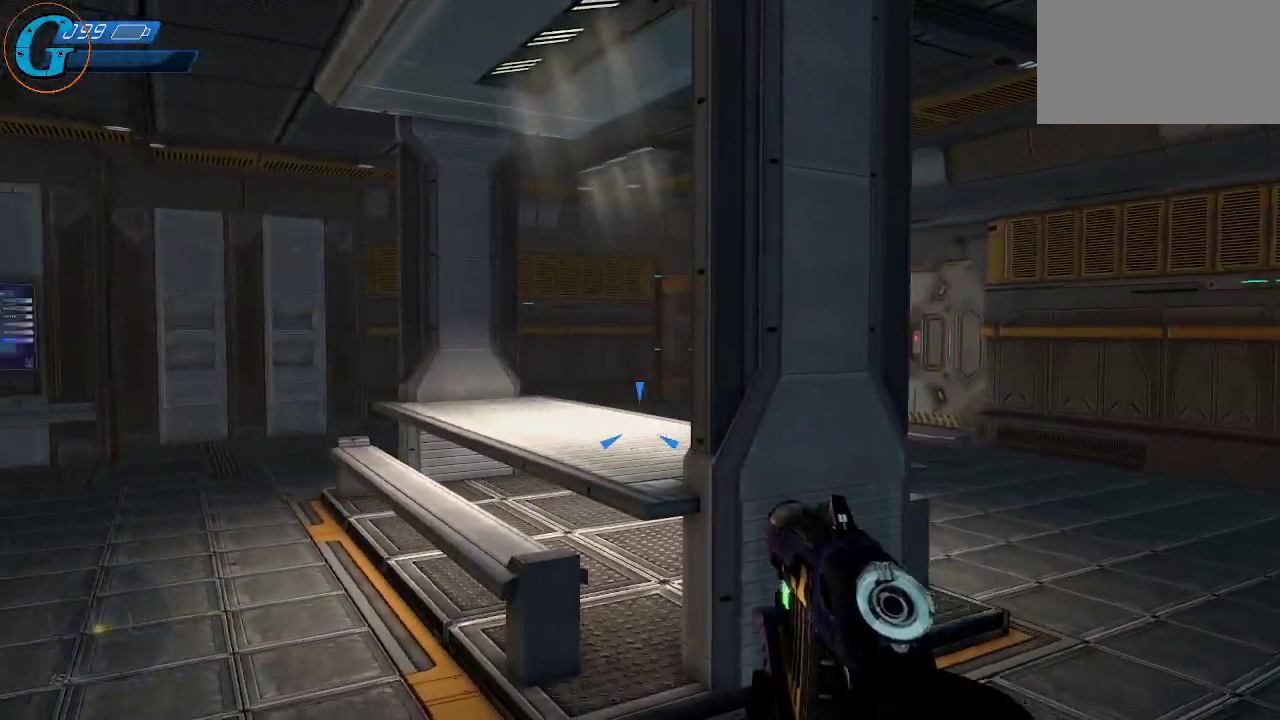
{"keys": ["w"], "mouse": [], "mouse_move": "still", "events": [[17, "a", "down"], [100, "w", "down"], [334, "a", "up"]]}
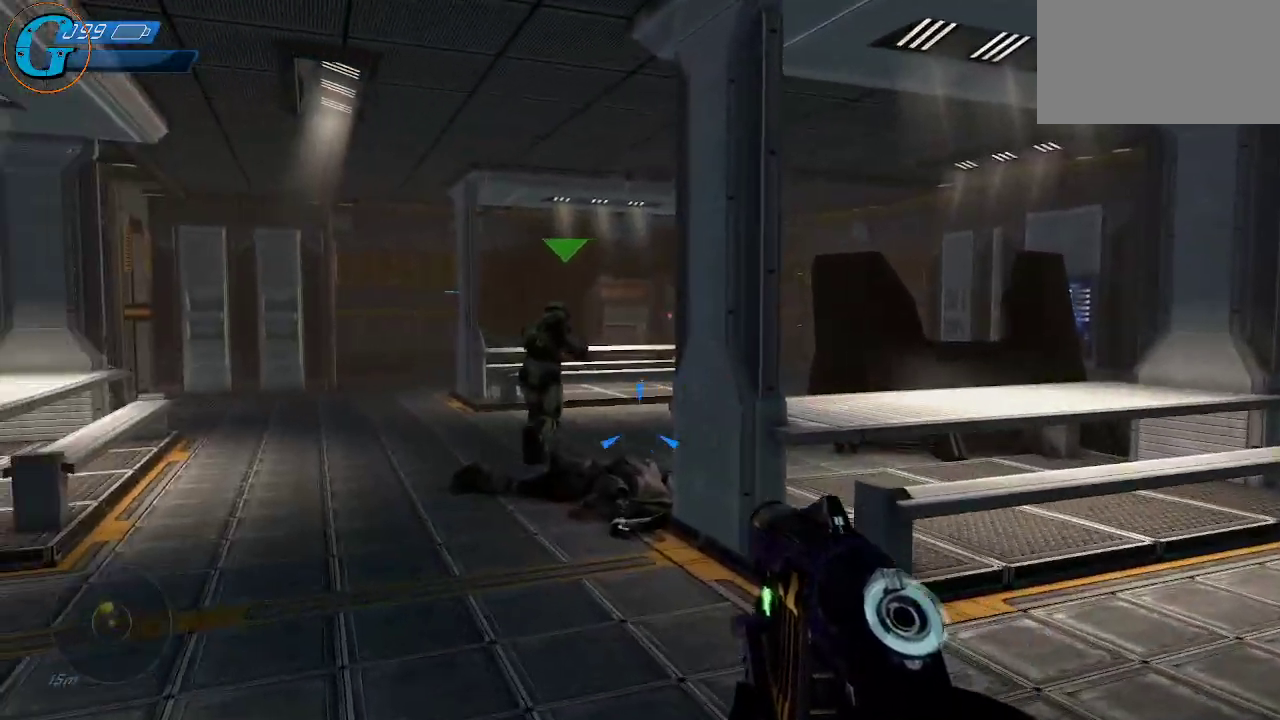
{"keys": ["w"], "mouse": [], "mouse_move": "down-right", "events": [[317, "a", "down"], [500, "a", "up"]]}
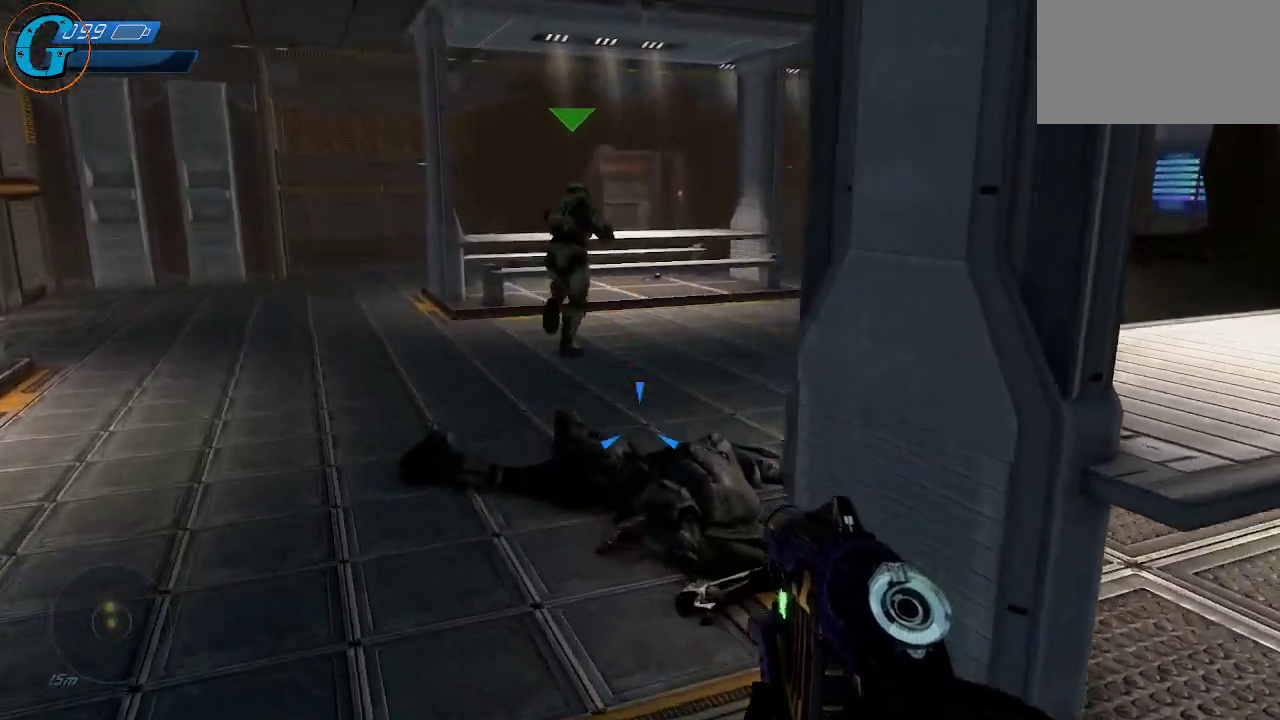
{"keys": [], "mouse": [], "mouse_move": "still", "events": [[367, "w", "up"]]}
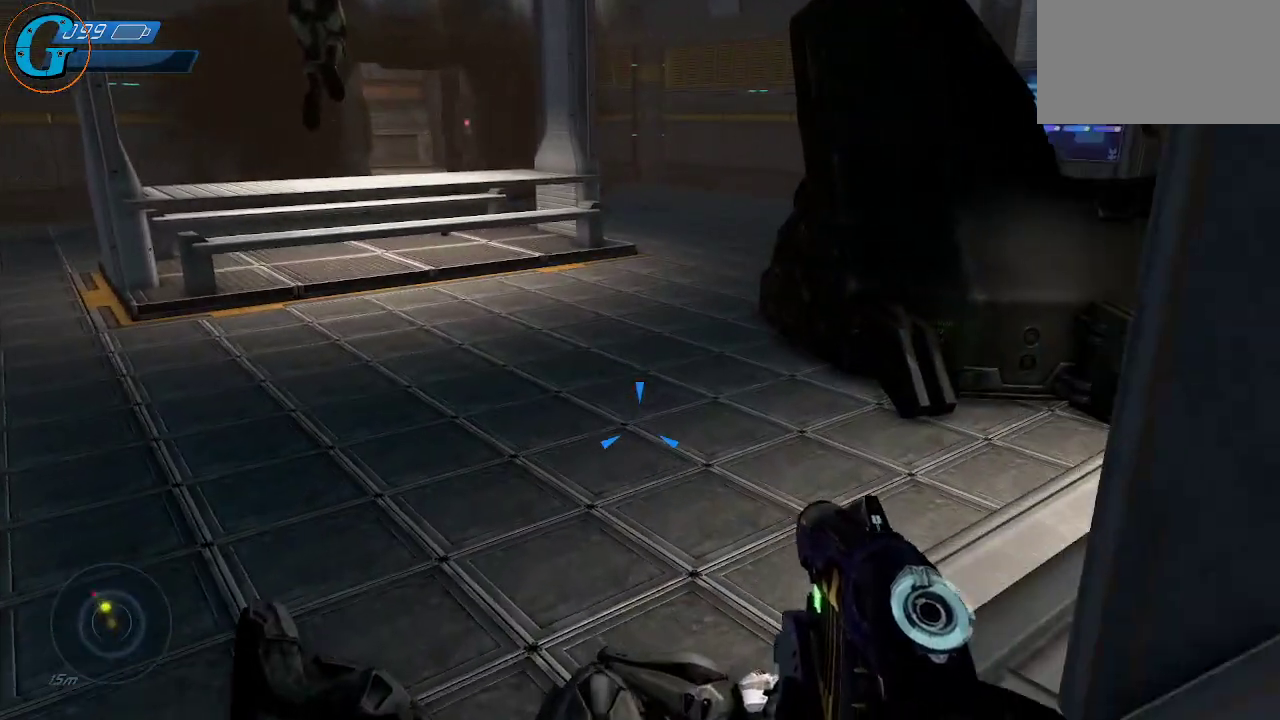
{"keys": ["w"], "mouse": [], "mouse_move": "right", "events": [[150, "a", "down"], [250, "w", "down"], [334, "a", "up"]]}
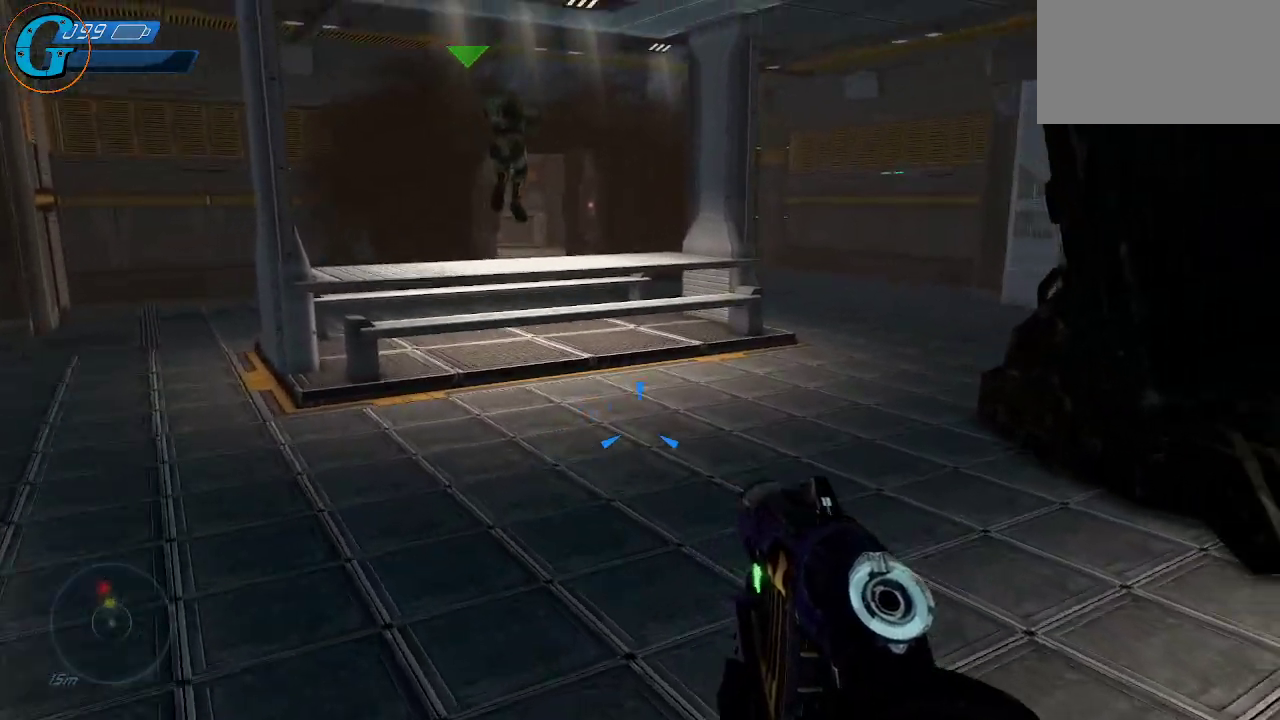
{"keys": ["w"], "mouse": [], "mouse_move": "left", "events": []}
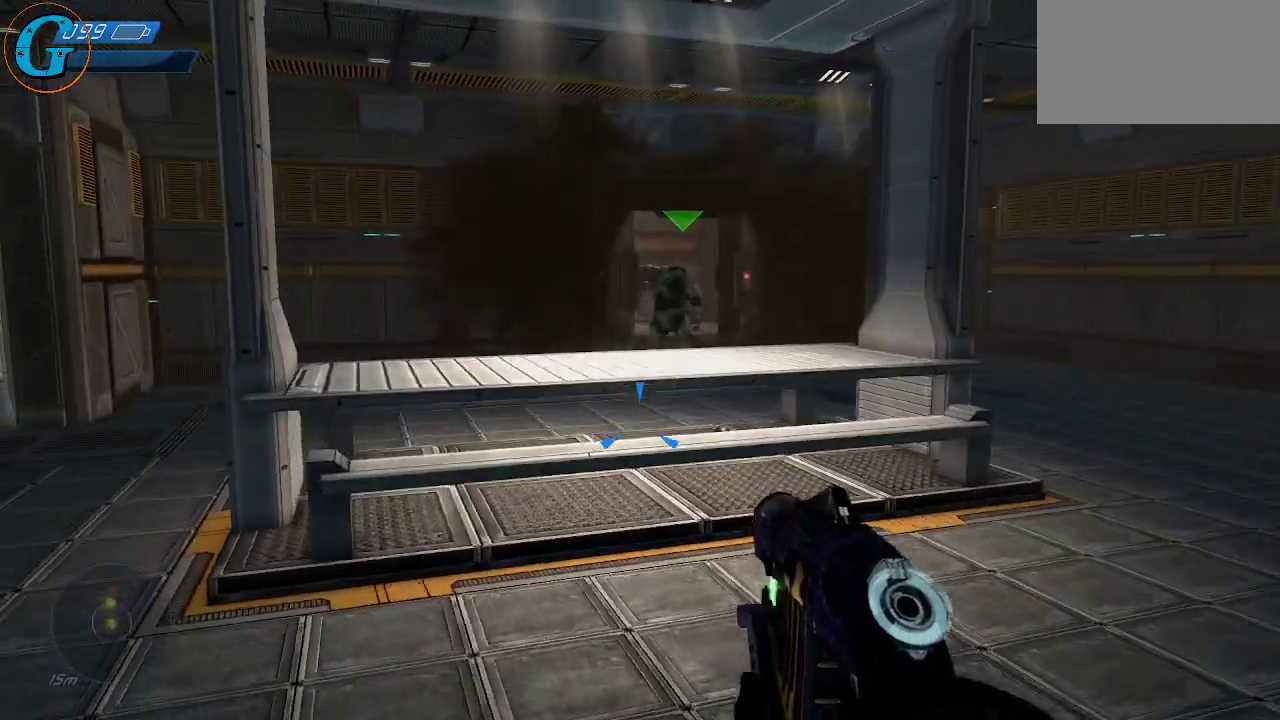
{"keys": ["space", "w"], "mouse": [], "mouse_move": "still", "events": [[334, "space", "down"]]}
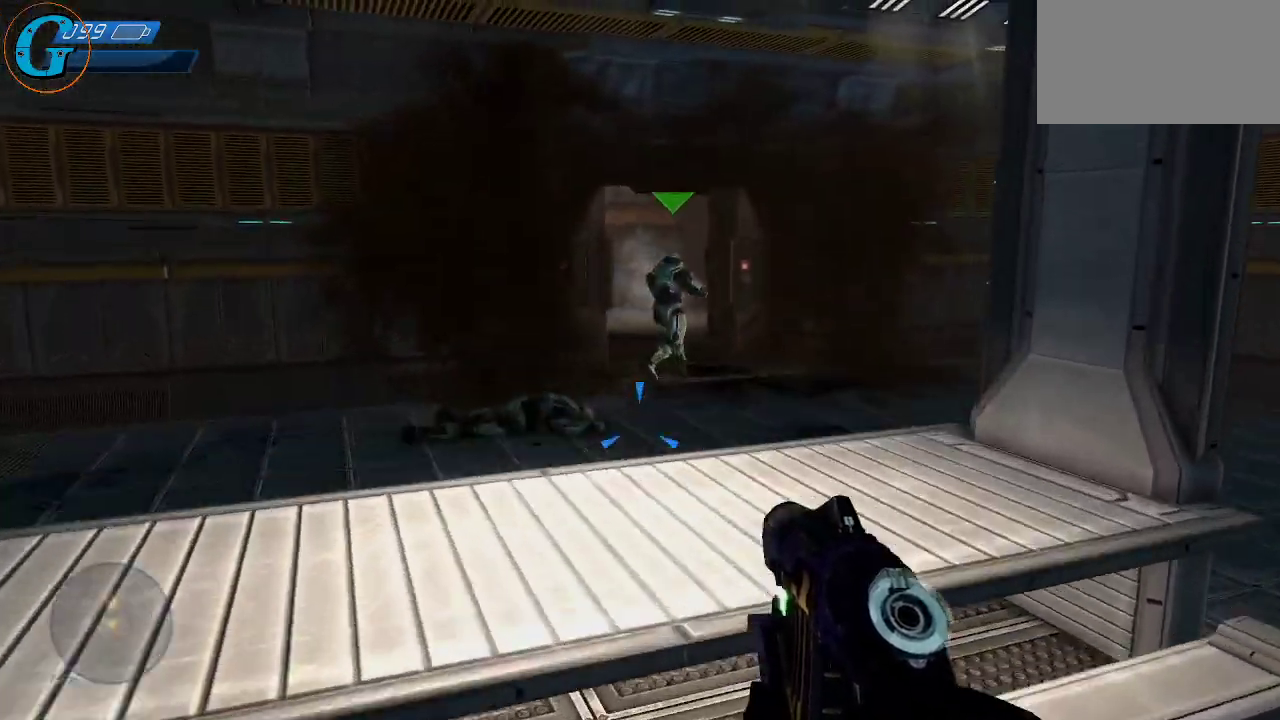
{"keys": [], "mouse": [], "mouse_move": "still", "events": [[17, "space", "up"], [200, "w", "up"]]}
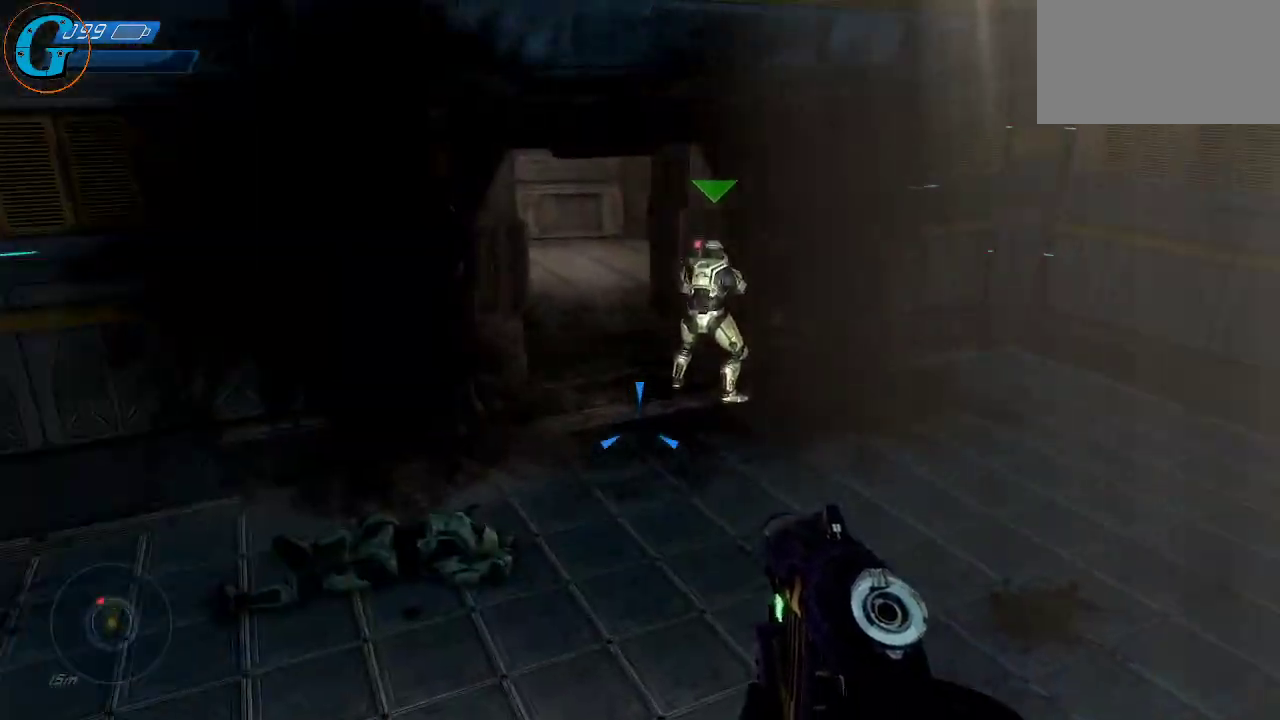
{"keys": ["a", "w"], "mouse": [], "mouse_move": "still", "events": [[267, "a", "down"], [450, "w", "down"]]}
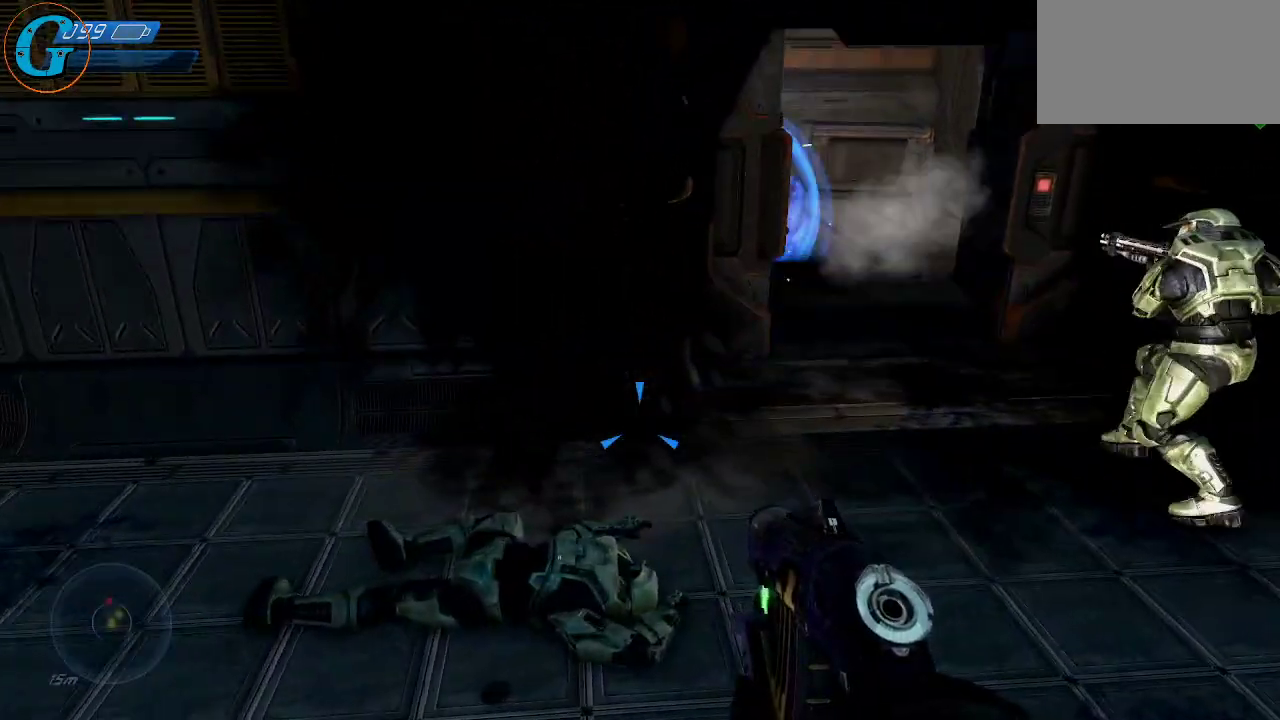
{"keys": ["a"], "mouse": [], "mouse_move": "up-right", "events": [[467, "w", "up"]]}
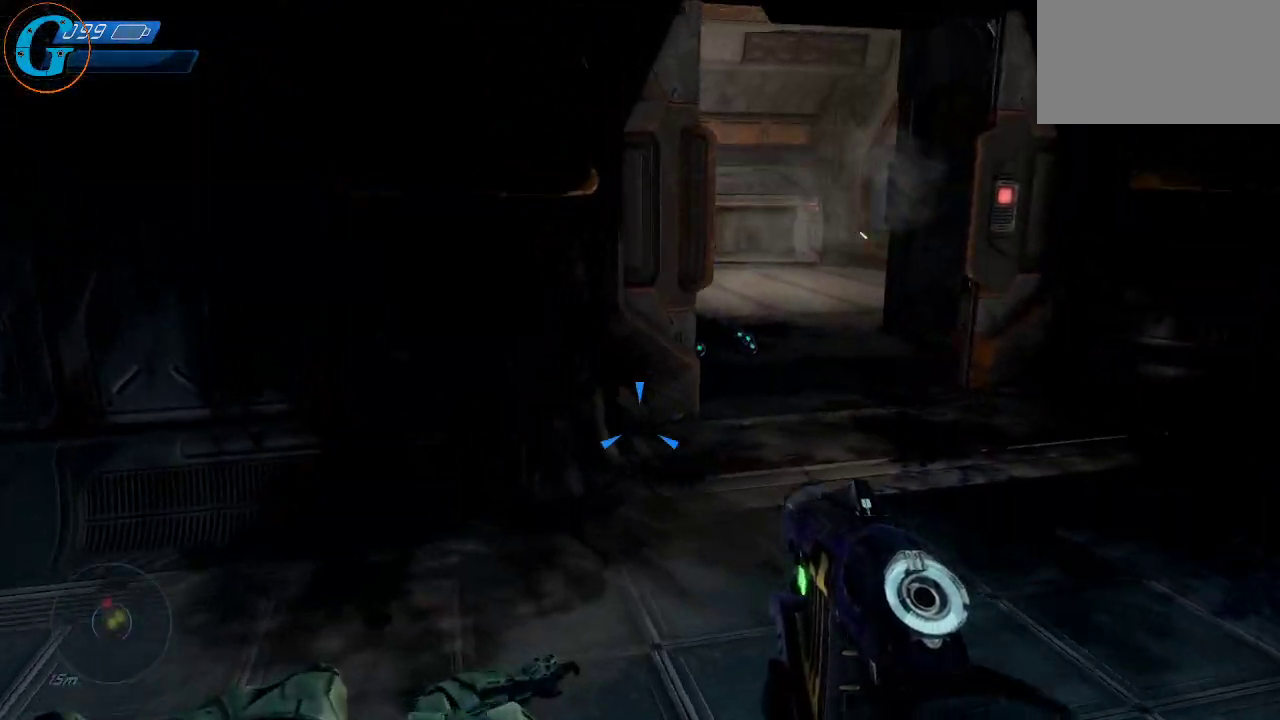
{"keys": ["d", "w"], "mouse": [], "mouse_move": "still", "events": [[17, "a", "up"], [384, "d", "down"], [384, "w", "down"]]}
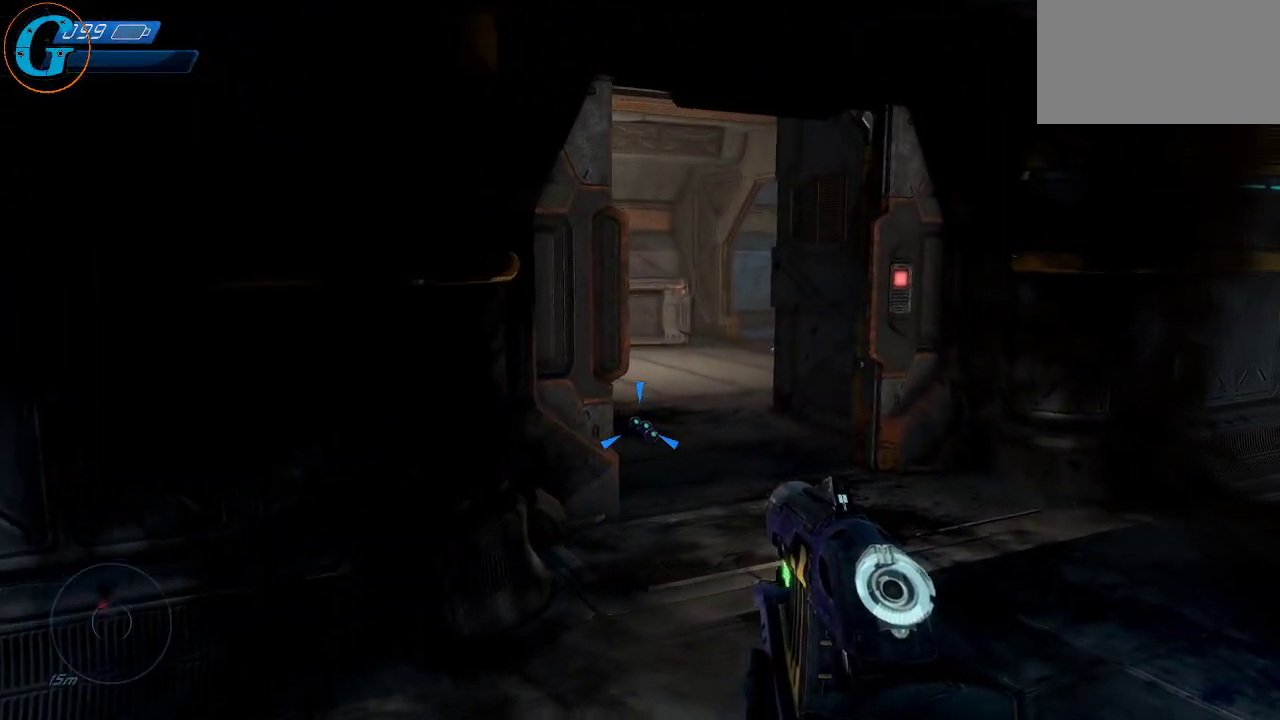
{"keys": ["w"], "mouse": [], "mouse_move": "left", "events": [[400, "d", "up"]]}
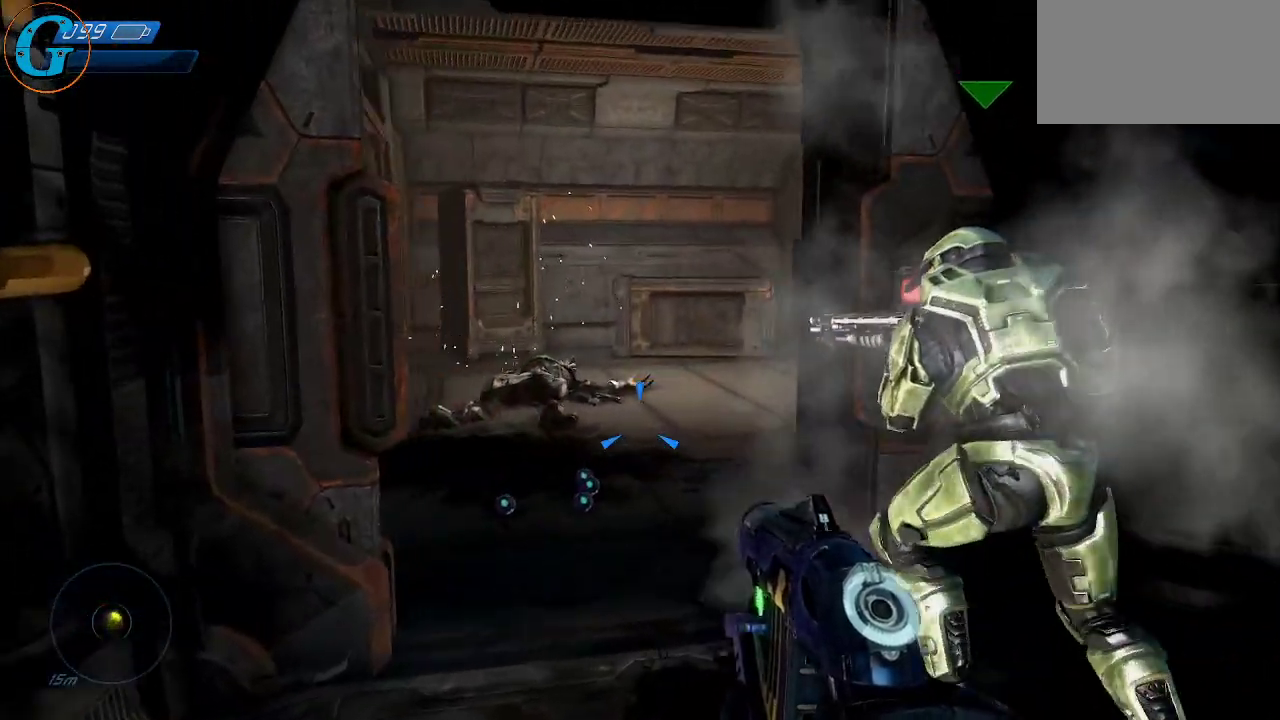
{"keys": ["w"], "mouse": [], "mouse_move": "still", "events": []}
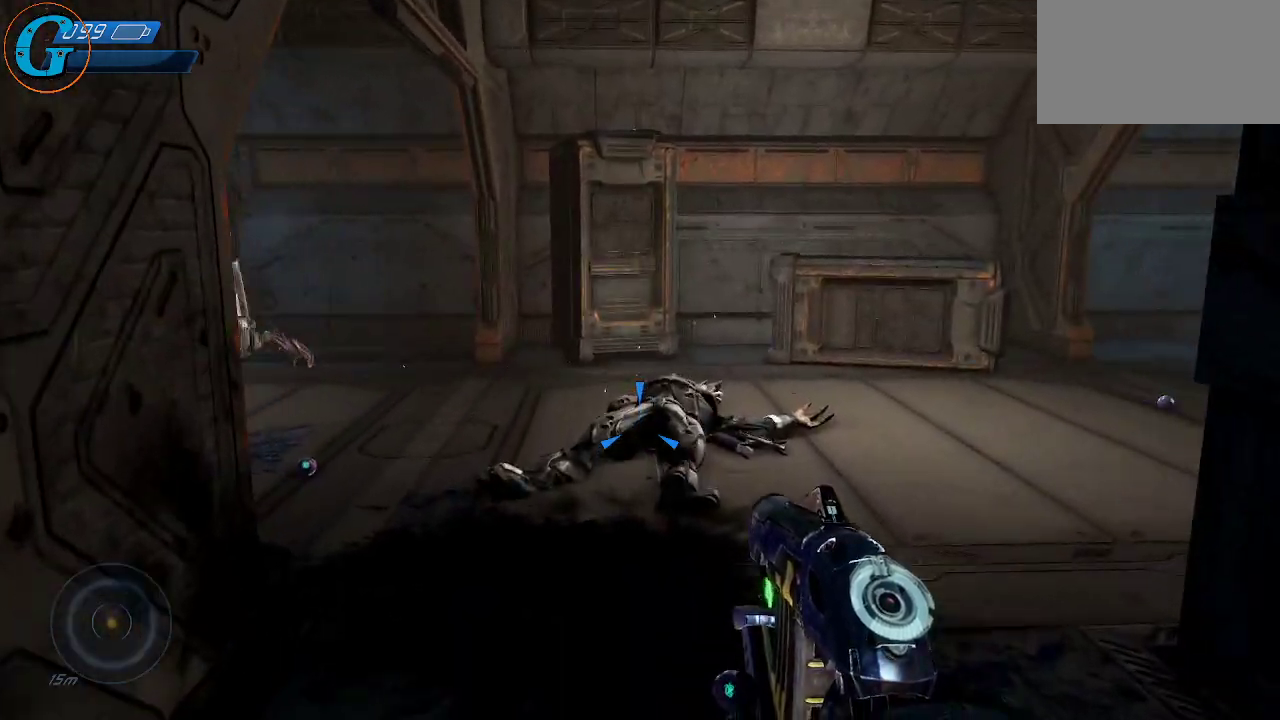
{"keys": ["s"], "mouse": [], "mouse_move": "up", "events": [[50, "w", "up"], [250, "s", "down"]]}
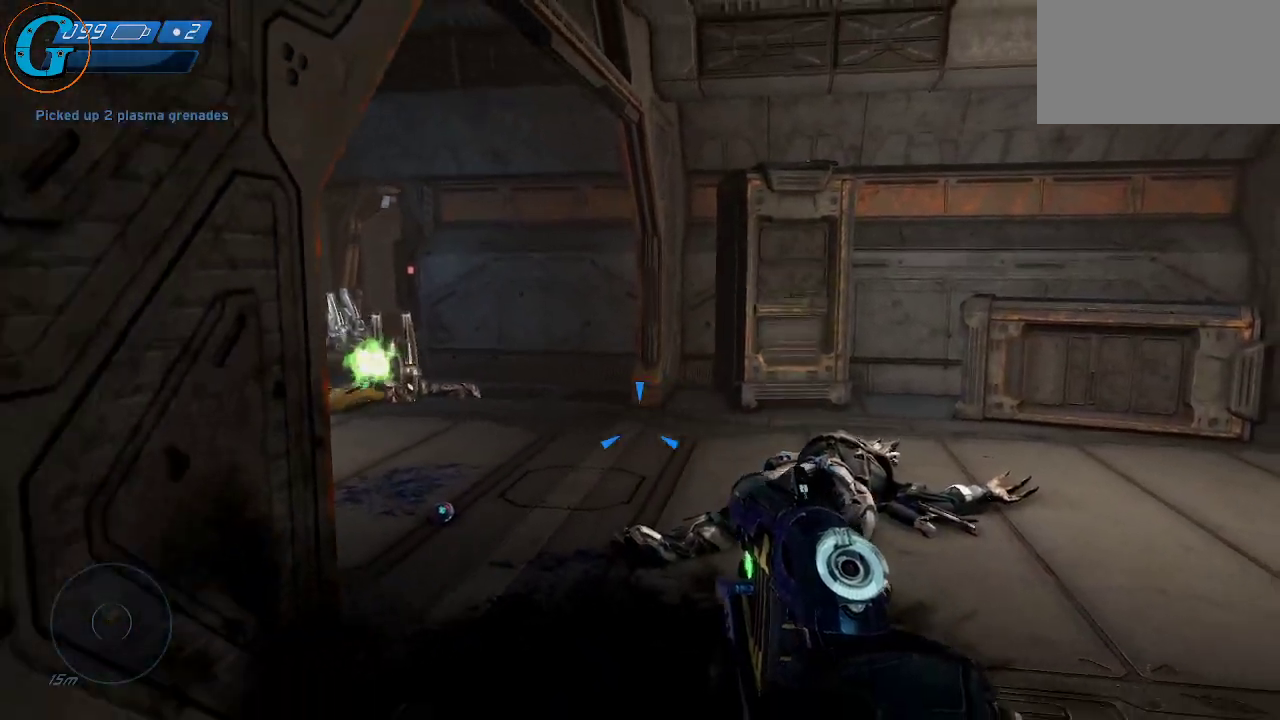
{"keys": ["s"], "mouse": [], "mouse_move": "right", "events": []}
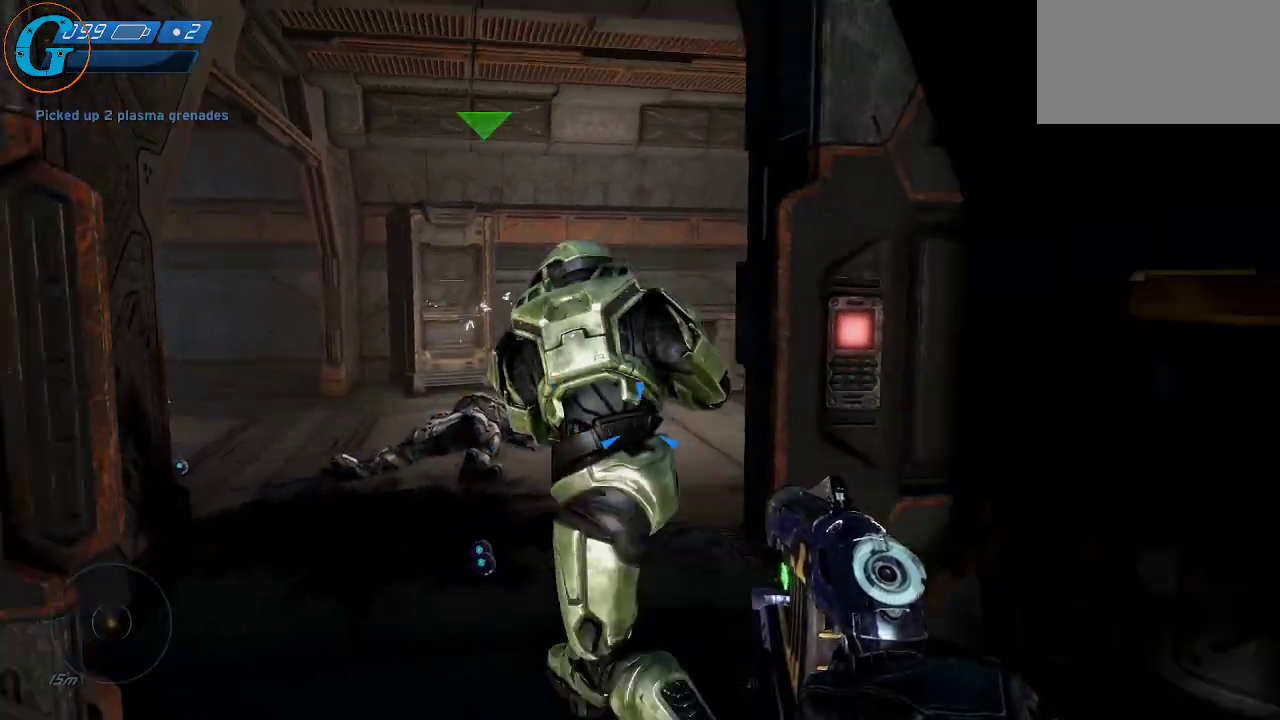
{"keys": [], "mouse": [], "mouse_move": "right", "events": [[284, "s", "up"]]}